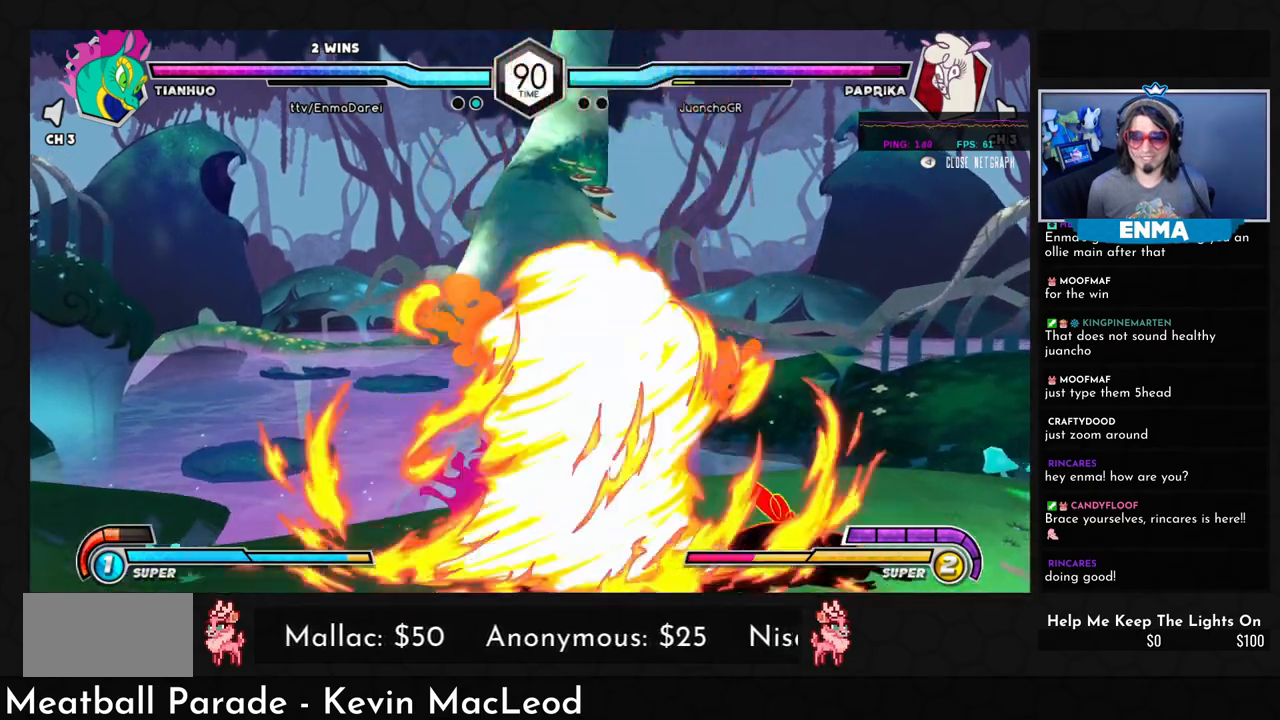
Gameplay with a controller (arcade stick); each line is a JSON object with the inputs held at the frame after it. "events" lists button and stick changes between this image and that frame as [ms after this image, input, new state], when the widget could be followed in between. Not read: L3 R3.
{"buttons": [], "left_stick": "center", "events": []}
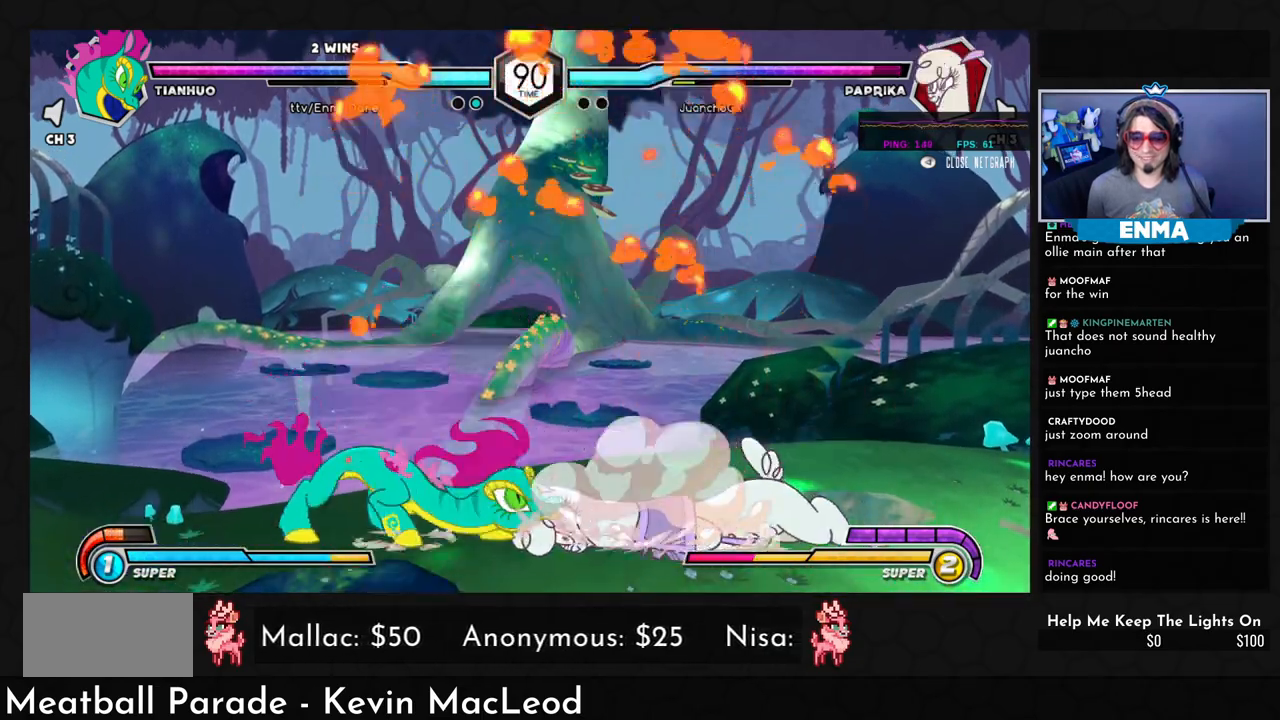
{"buttons": [], "left_stick": "up", "events": [[317, "left_stick", "down"], [400, "left_stick", "right"], [417, "R1", "down"], [467, "R1", "up"], [500, "left_stick", "up"]]}
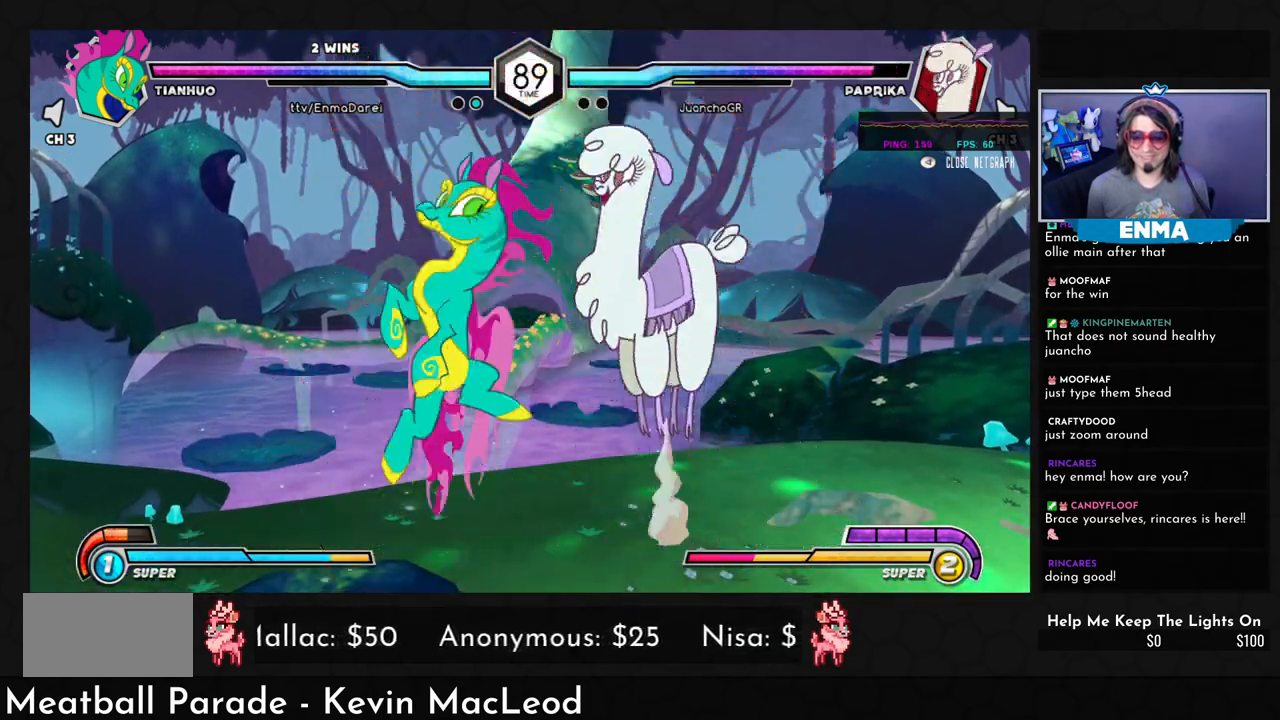
{"buttons": [], "left_stick": "center", "events": [[17, "left_stick", "center"]]}
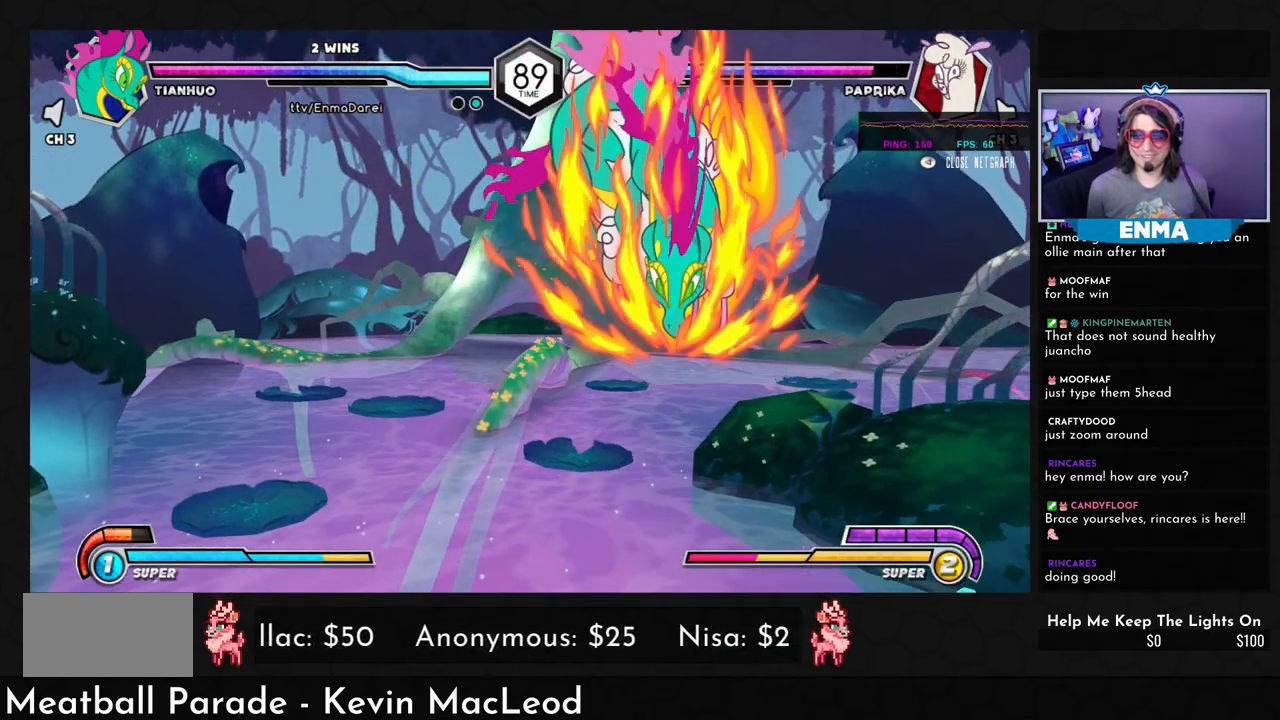
{"buttons": [], "left_stick": "center", "events": []}
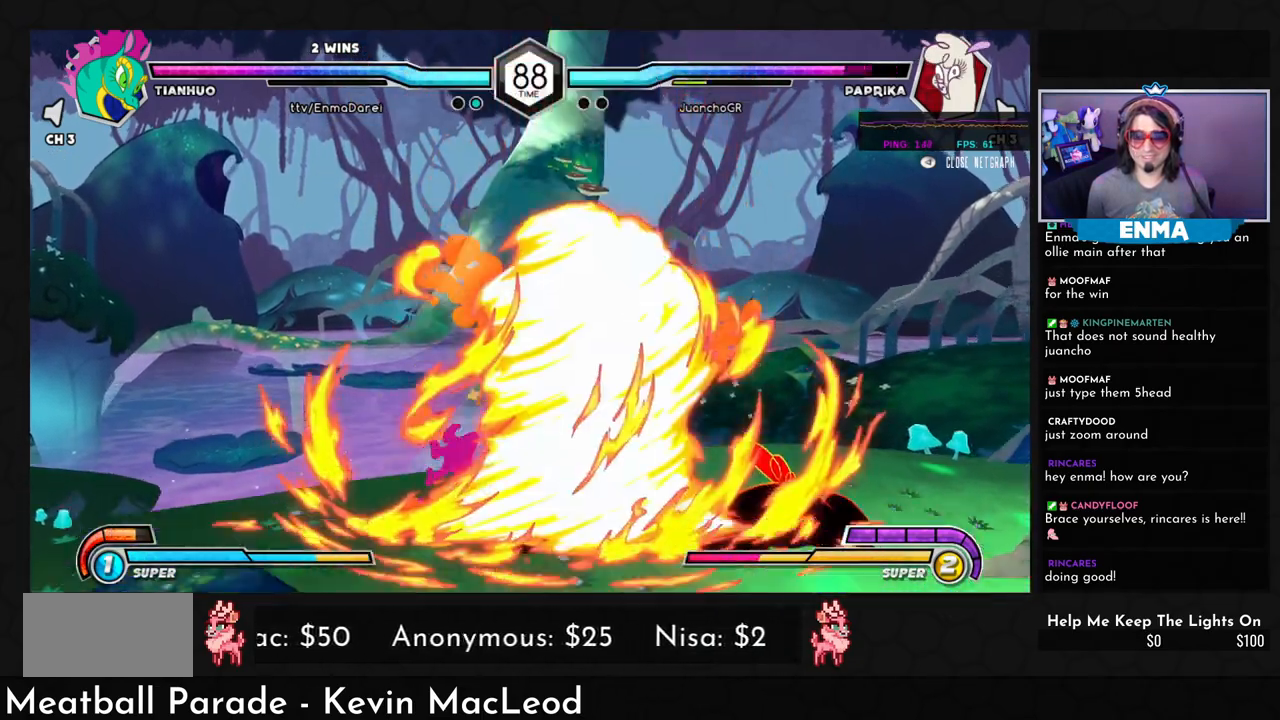
{"buttons": [], "left_stick": "center", "events": []}
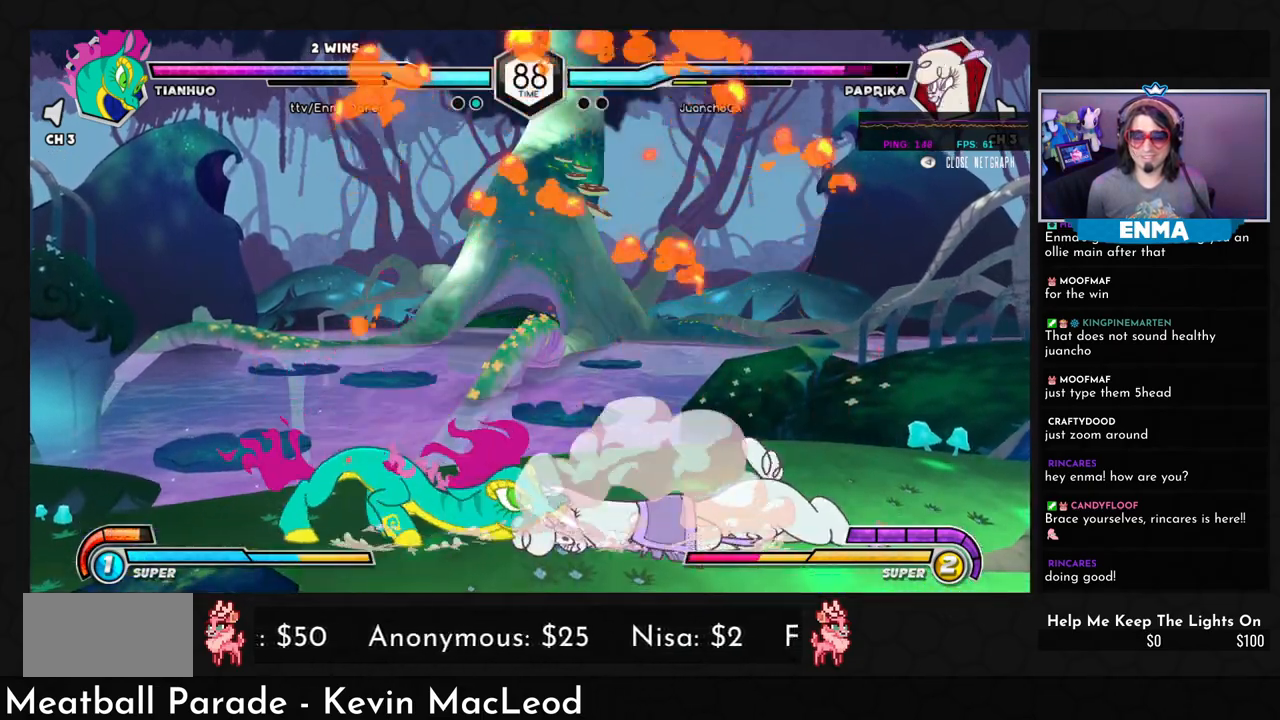
{"buttons": [], "left_stick": "center", "events": [[133, "left_stick", "down"], [217, "left_stick", "right"], [283, "R1", "down"], [350, "R1", "up"], [350, "left_stick", "center"]]}
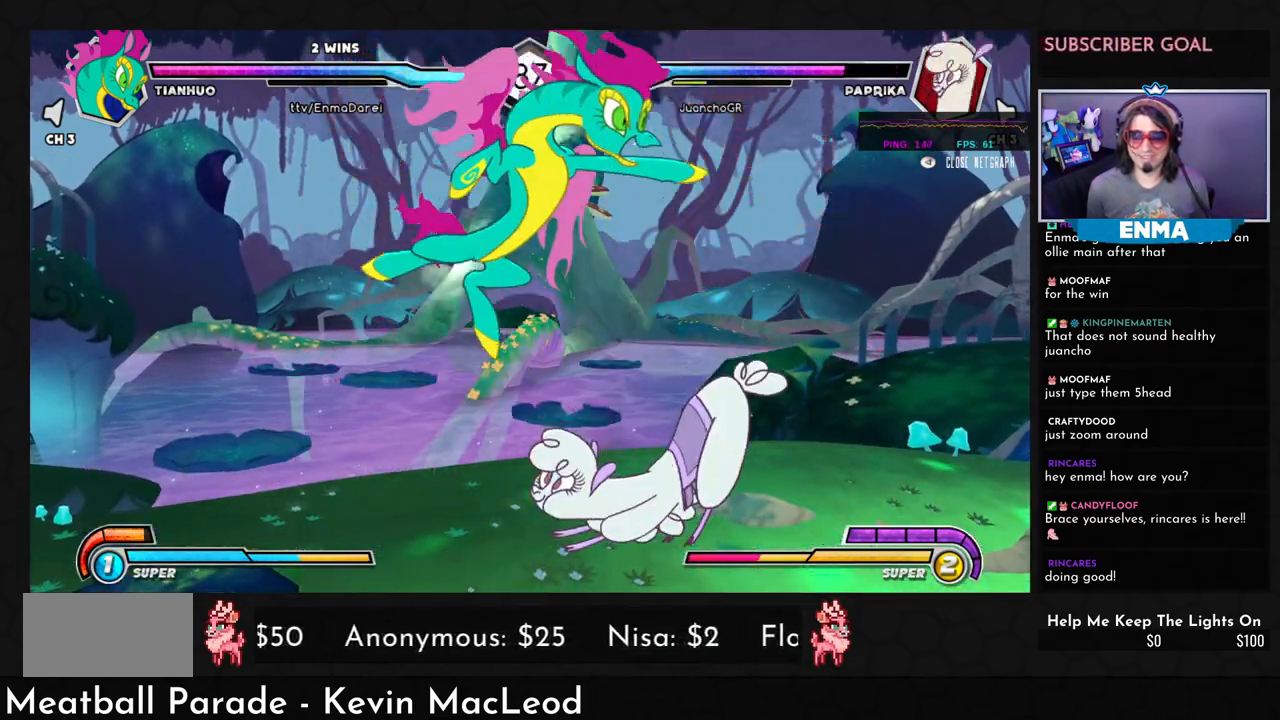
{"buttons": [], "left_stick": "down-right", "events": [[350, "left_stick", "down-right"], [400, "SQUARE", "down"], [417, "SQUARE", "up"]]}
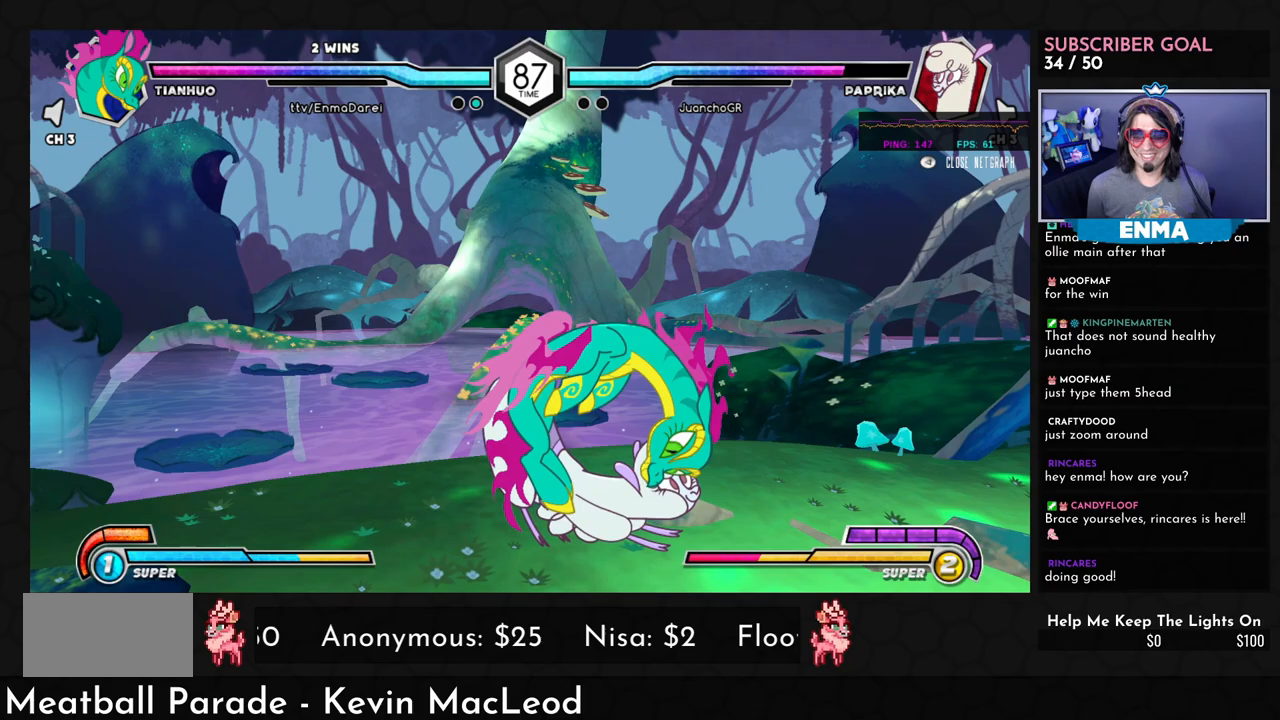
{"buttons": [], "left_stick": "down-right", "events": []}
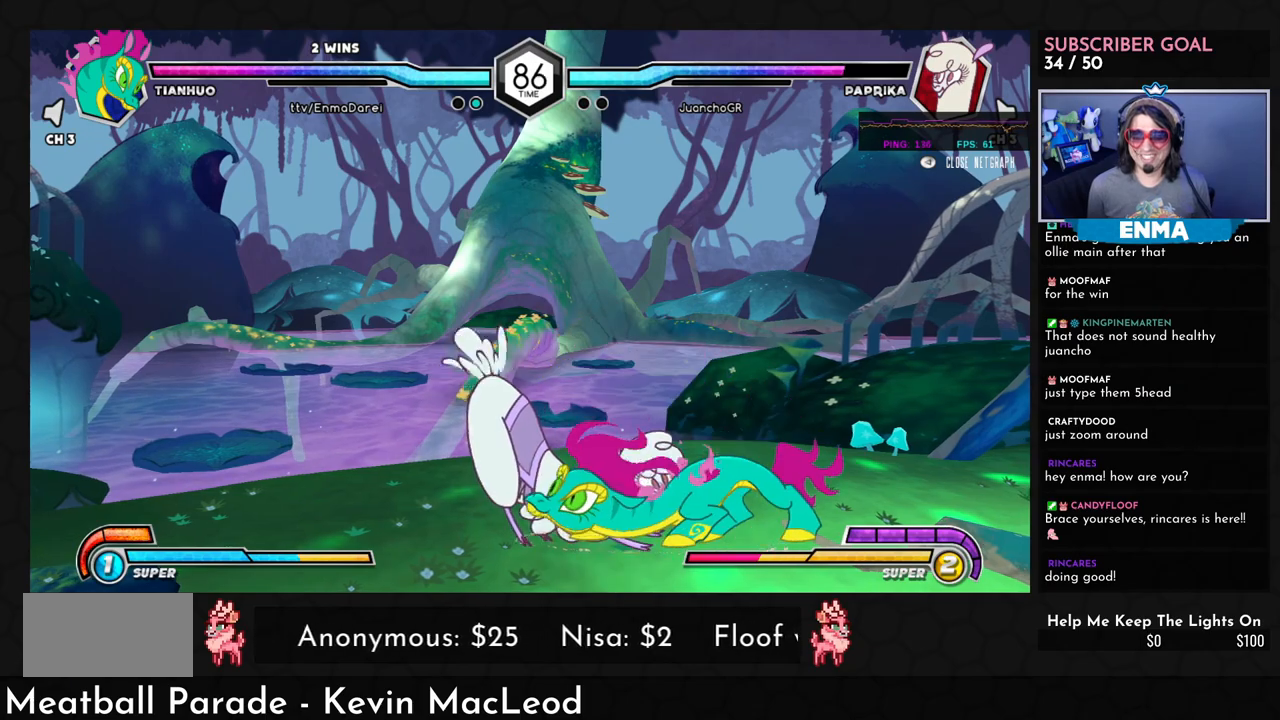
{"buttons": [], "left_stick": "down-right", "events": [[33, "SQUARE", "down"], [133, "SQUARE", "up"]]}
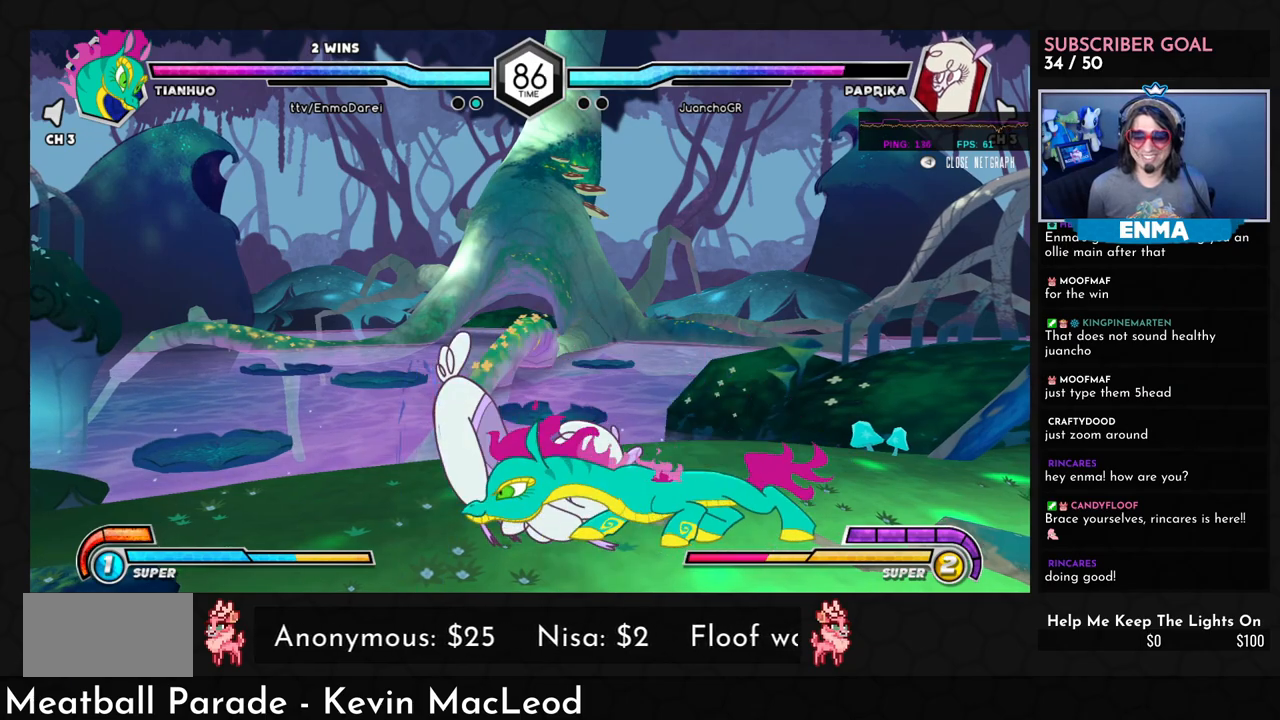
{"buttons": [], "left_stick": "down-right", "events": [[50, "SQUARE", "down"], [133, "SQUARE", "up"]]}
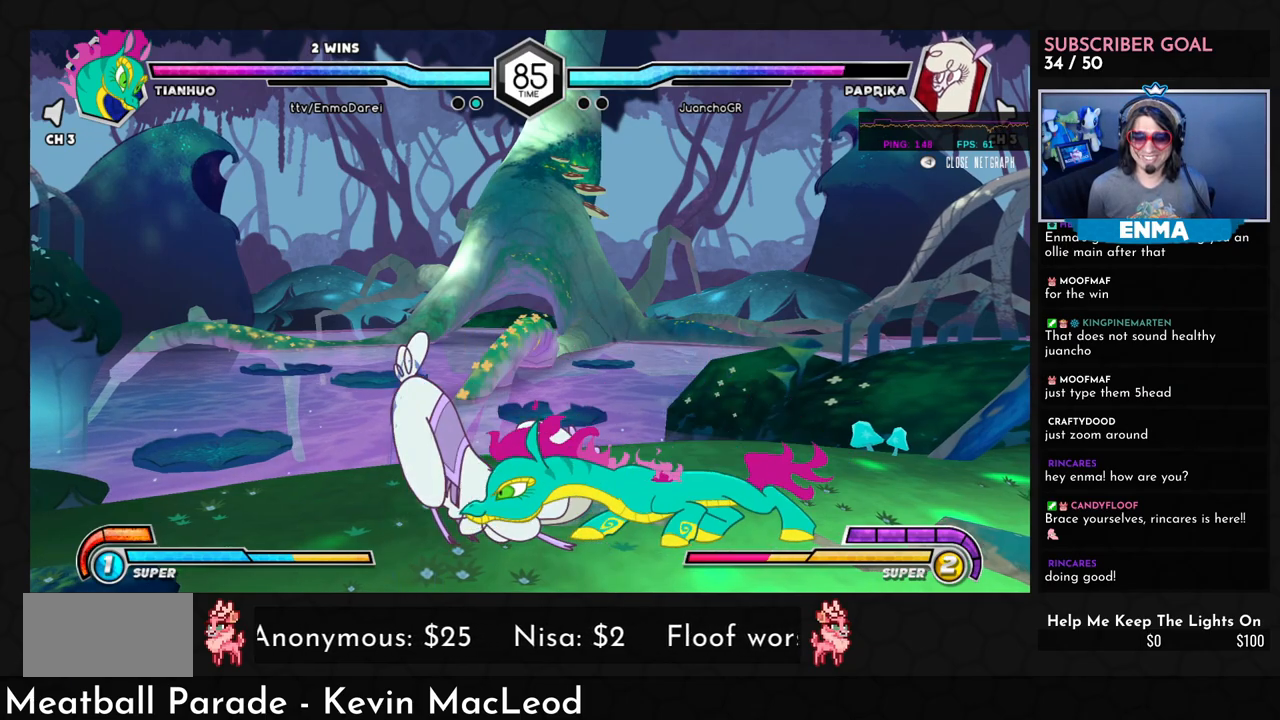
{"buttons": [], "left_stick": "down-right", "events": [[50, "SQUARE", "down"], [150, "SQUARE", "up"]]}
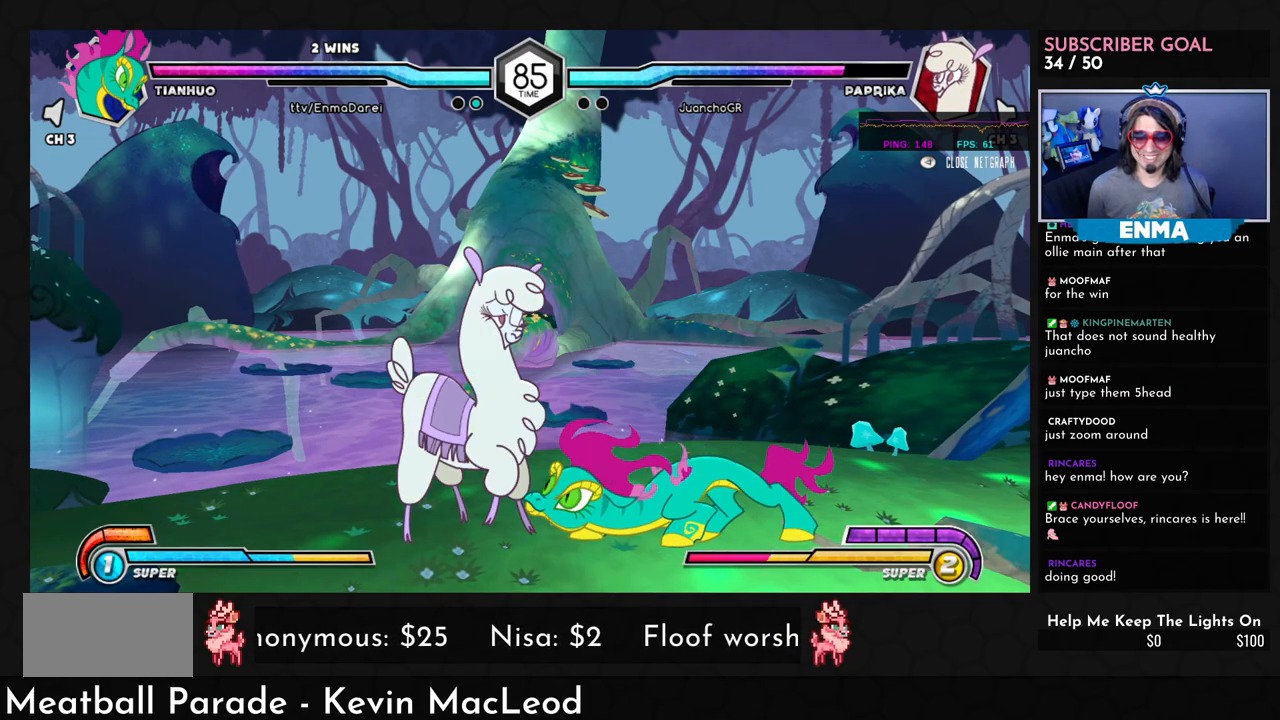
{"buttons": ["SQUARE"], "left_stick": "down-right", "events": [[33, "SQUARE", "down"], [133, "SQUARE", "up"], [467, "SQUARE", "down"]]}
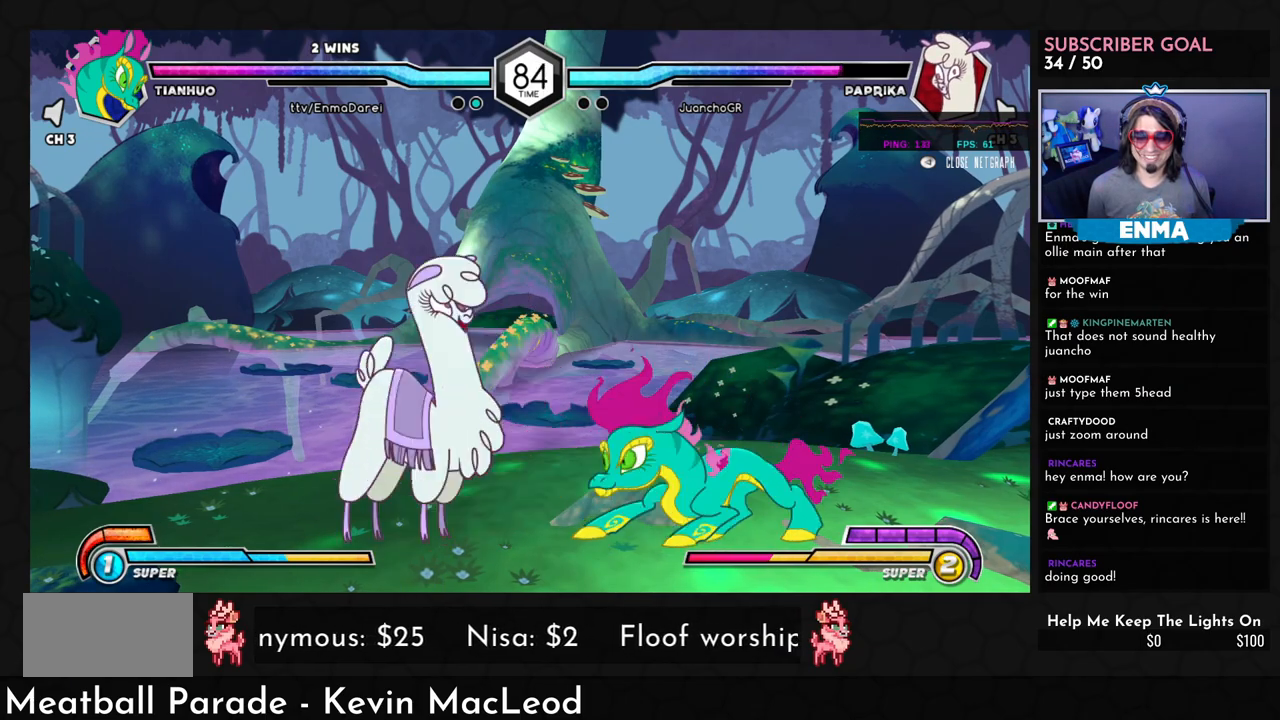
{"buttons": [], "left_stick": "down-right", "events": [[67, "SQUARE", "up"]]}
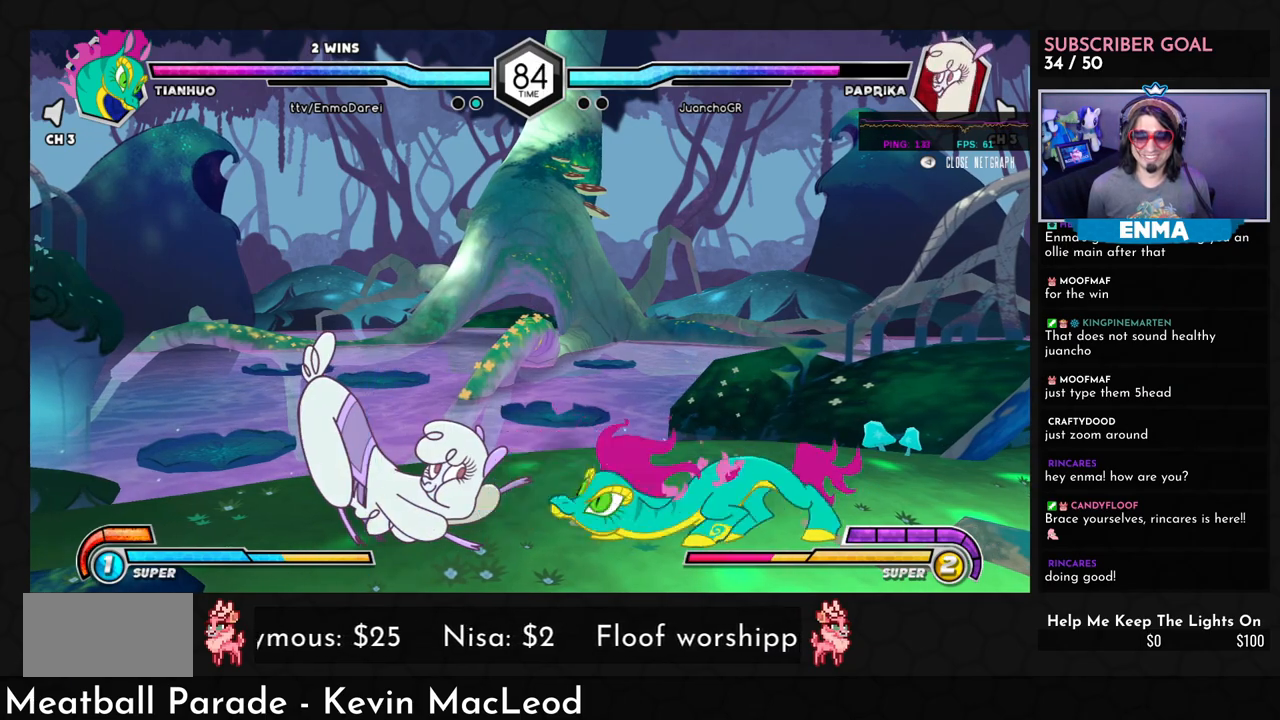
{"buttons": [], "left_stick": "down-right", "events": [[17, "SQUARE", "down"], [100, "SQUARE", "up"], [283, "left_stick", "left"], [317, "SQUARE", "down"], [383, "SQUARE", "up"], [450, "left_stick", "down-right"]]}
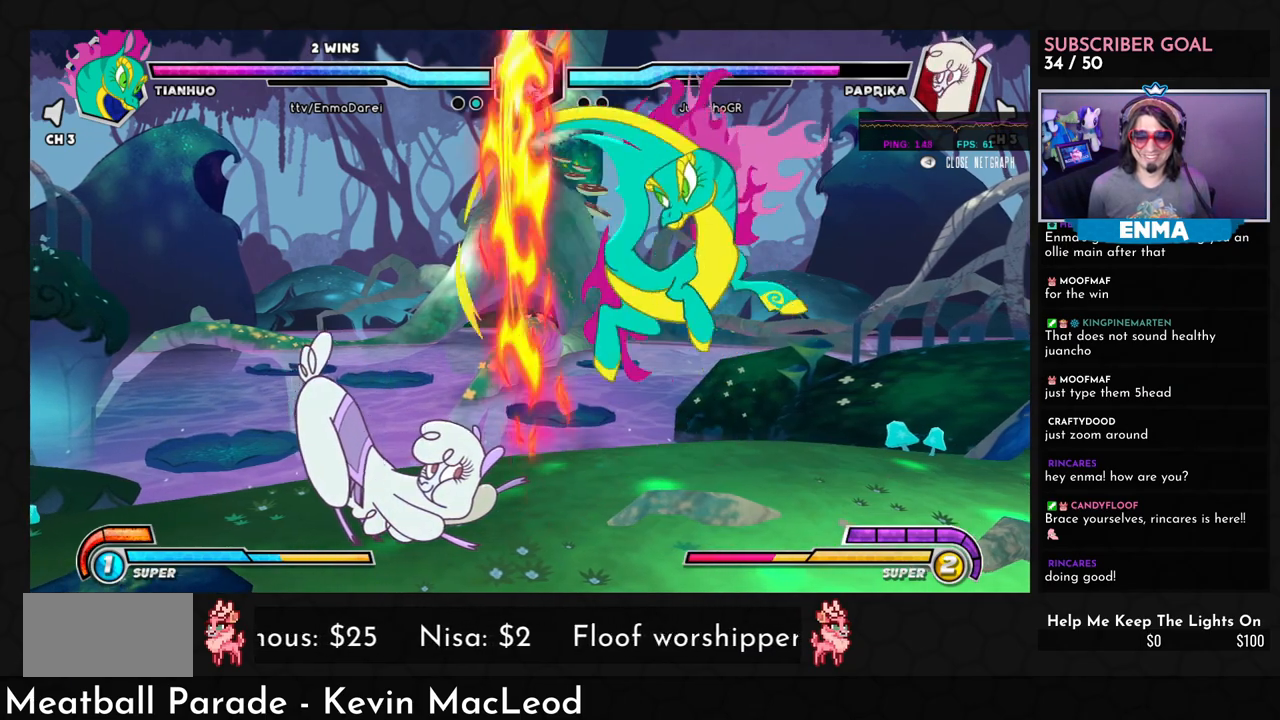
{"buttons": [], "left_stick": "down-right", "events": []}
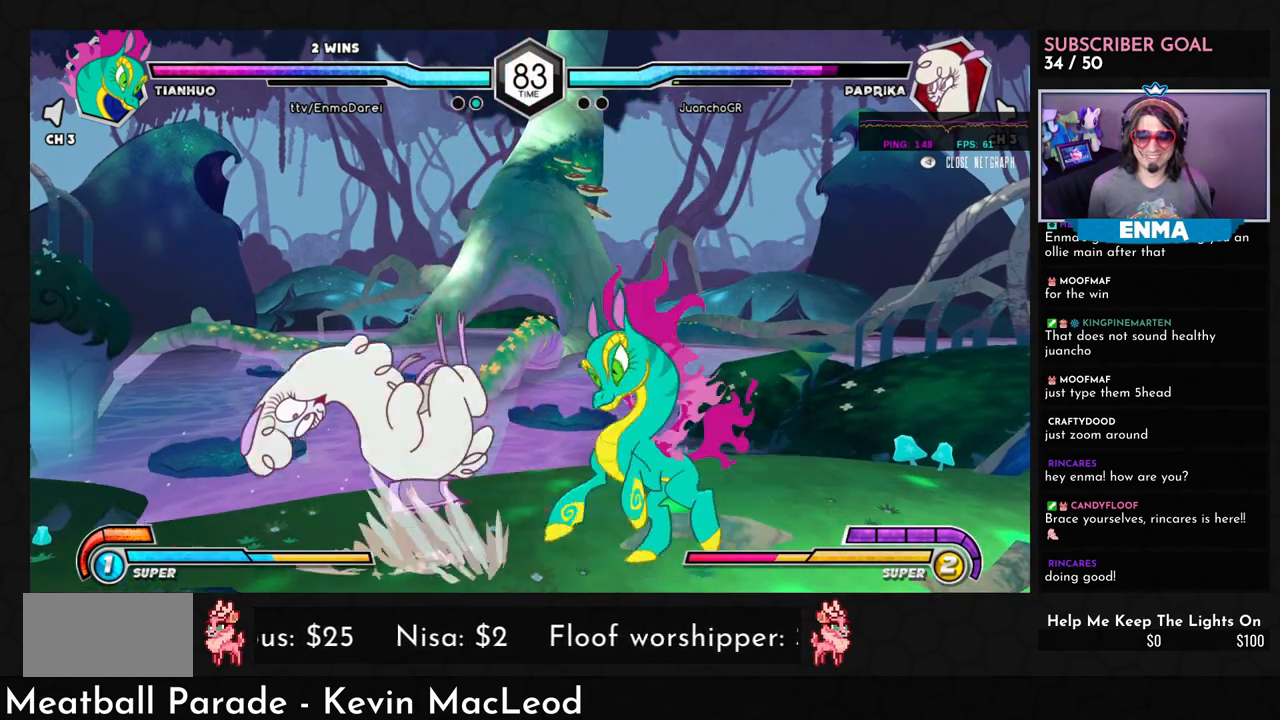
{"buttons": [], "left_stick": "center", "events": [[133, "left_stick", "center"], [233, "SQUARE", "down"], [350, "TRIANGLE", "down"], [383, "SQUARE", "up"], [467, "TRIANGLE", "up"]]}
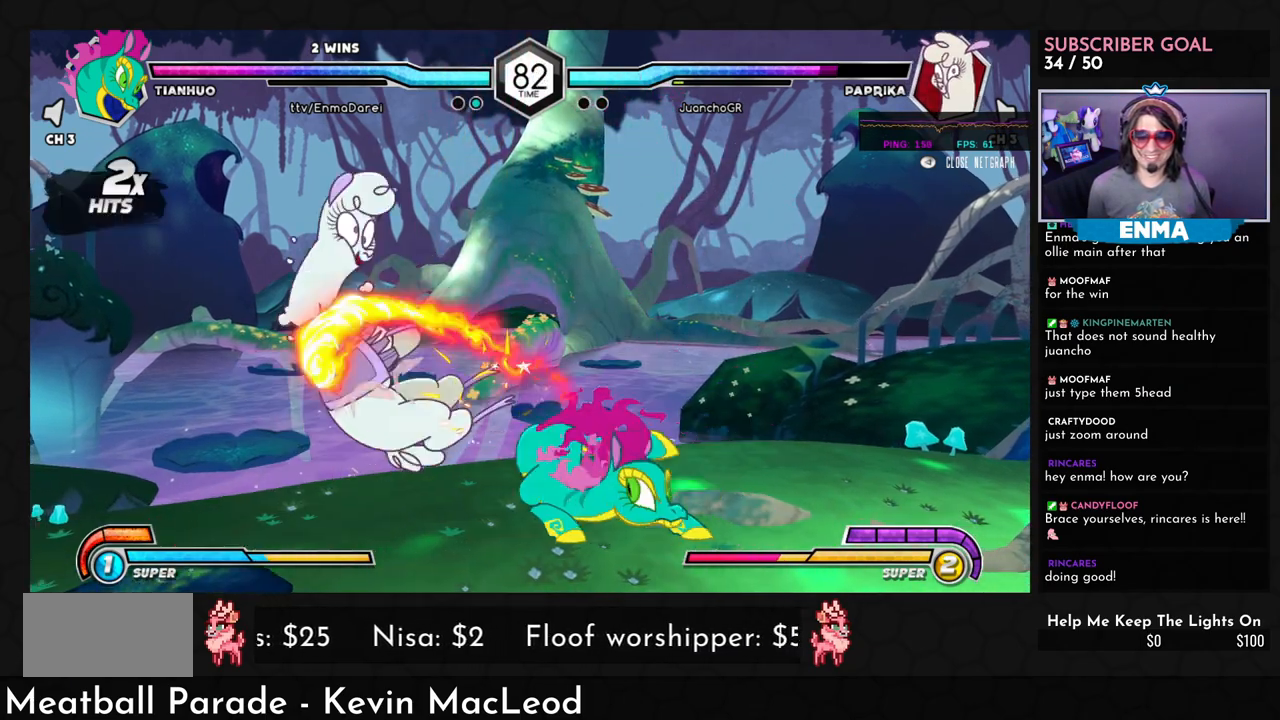
{"buttons": [], "left_stick": "down-left", "events": [[100, "R1", "down"], [217, "R1", "up"], [233, "left_stick", "down-left"], [433, "R1", "down"], [500, "R1", "up"]]}
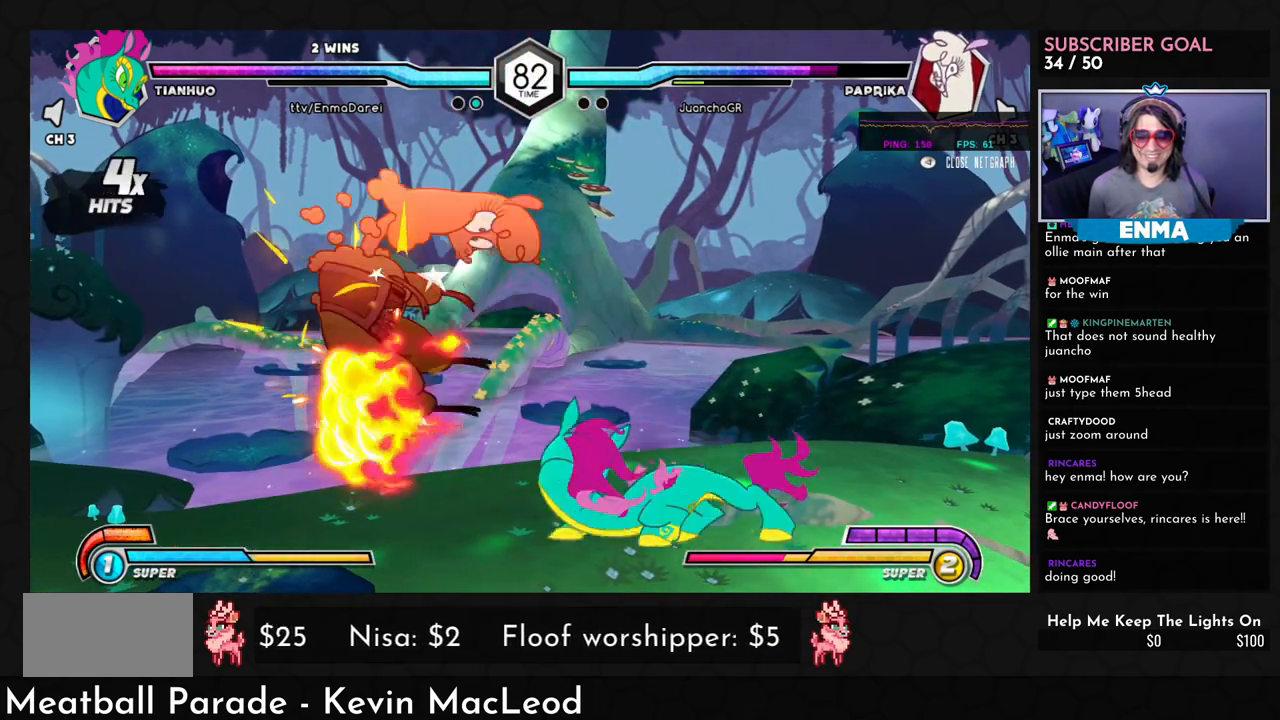
{"buttons": [], "left_stick": "left", "events": [[250, "left_stick", "up-left"], [467, "left_stick", "left"]]}
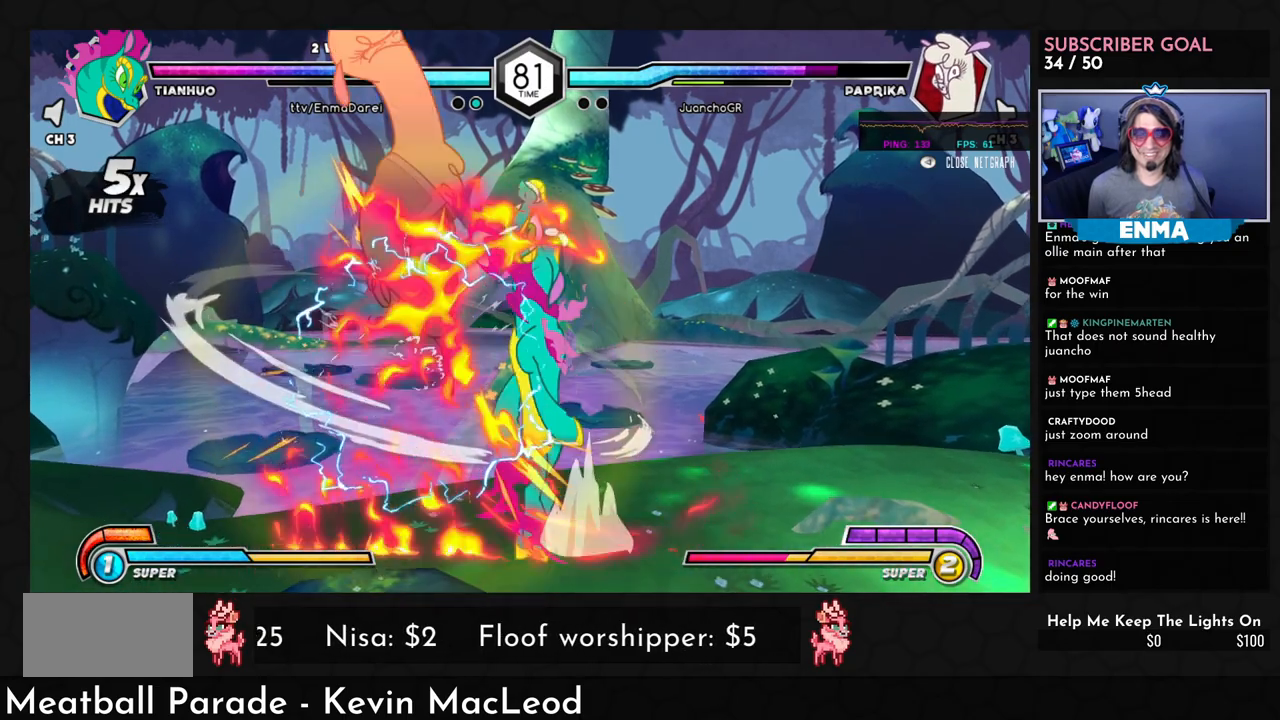
{"buttons": ["R1"], "left_stick": "left", "events": [[67, "TRIANGLE", "down"], [133, "left_stick", "center"], [183, "TRIANGLE", "up"], [200, "R1", "down"], [233, "R1", "up"], [267, "left_stick", "left"], [317, "R1", "down"], [383, "R1", "up"], [400, "left_stick", "center"], [483, "R1", "down"], [483, "left_stick", "left"]]}
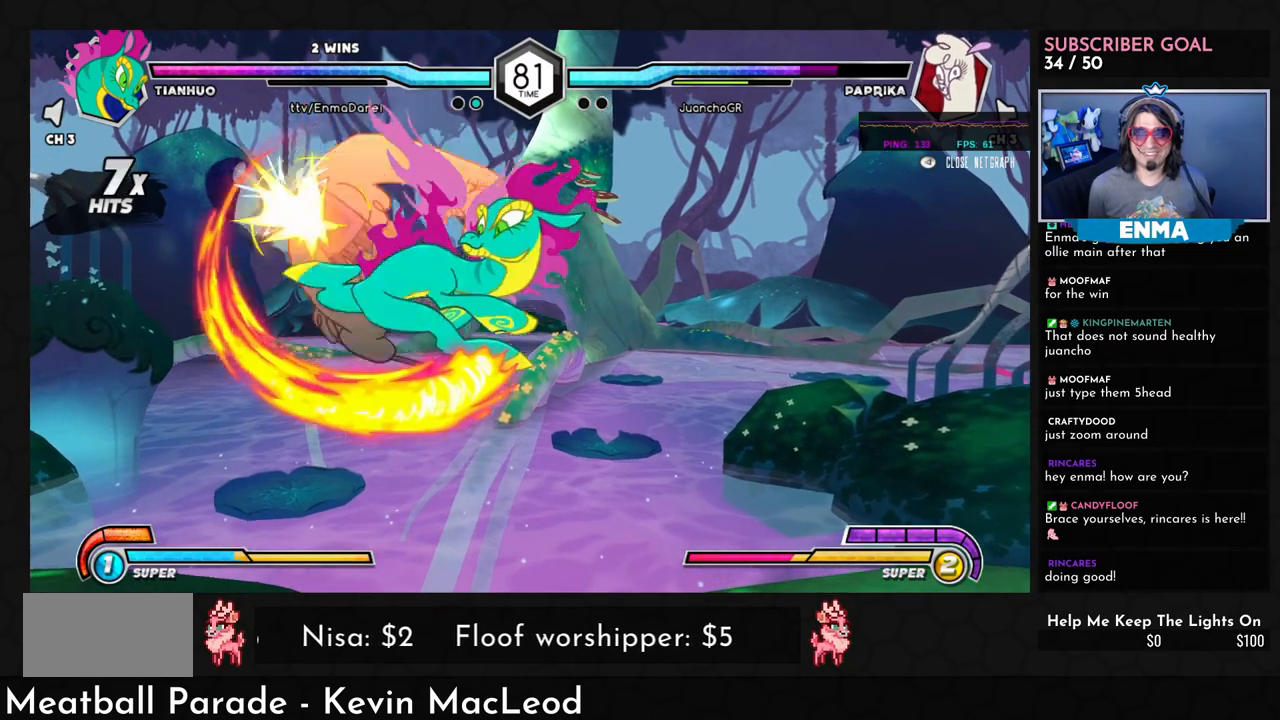
{"buttons": ["CROSS"], "left_stick": "down-left", "events": [[33, "R1", "up"], [100, "R1", "down"], [133, "left_stick", "center"], [150, "R1", "up"], [217, "R1", "down"], [283, "left_stick", "down-left"], [300, "R1", "up"], [400, "CROSS", "down"]]}
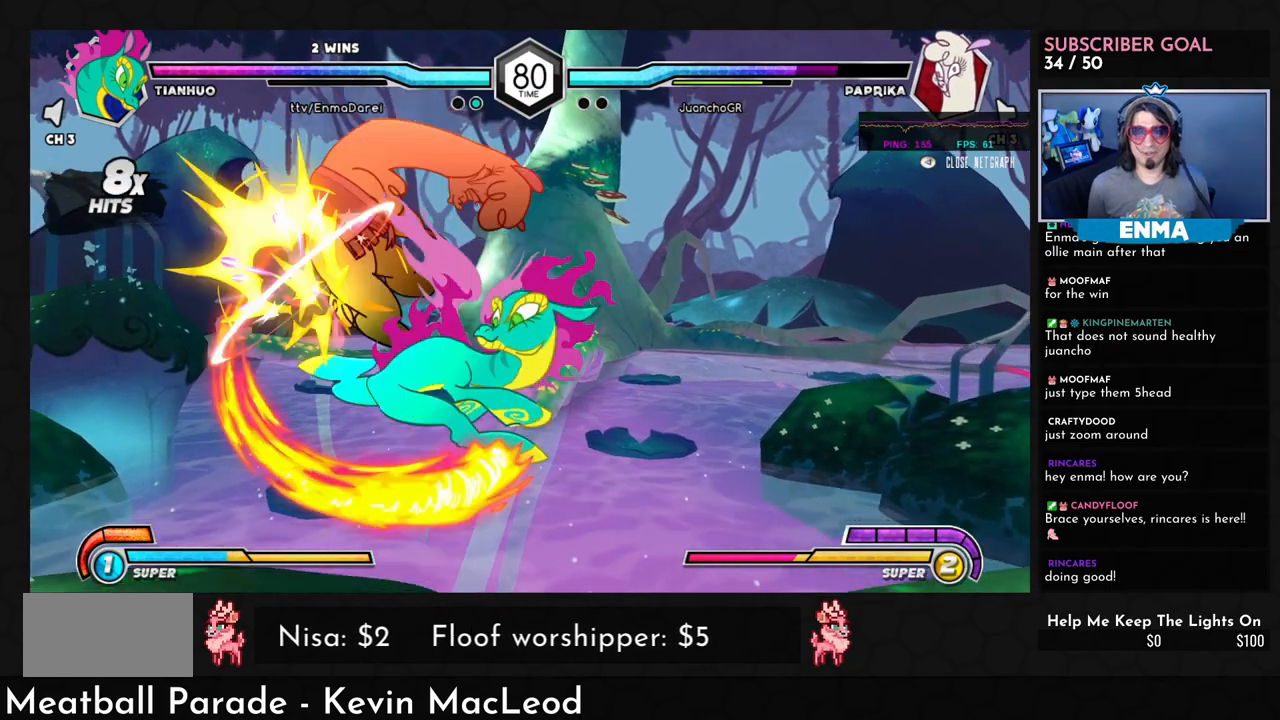
{"buttons": [], "left_stick": "center", "events": [[100, "CROSS", "up"], [217, "left_stick", "center"]]}